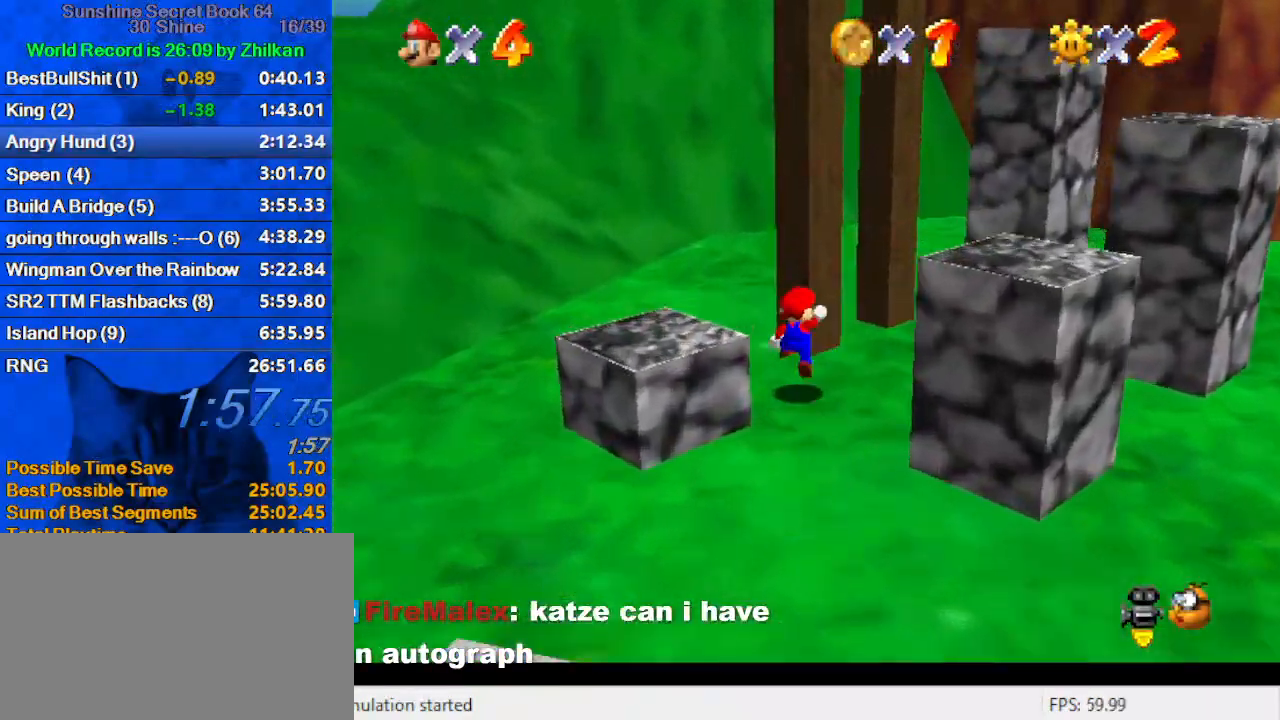
Gameplay with keyboard; each line is a JSON object with the keys held at the frame after it. "events" lists presses ("down") and releases ("up") of "a", "c", "ctrl", "d", "down", "left", "return", "right", "s", "shift", "up", "w", "x" and "y" between this image and that frame as [ms after this image, input, new state], when the widget could be followed in between. No other keys are recorded. Mouse input is not recorded.
{"keys": ["left", "shift", "up"], "events": [[33, "left", "down"], [67, "a", "down"], [233, "a", "up"]]}
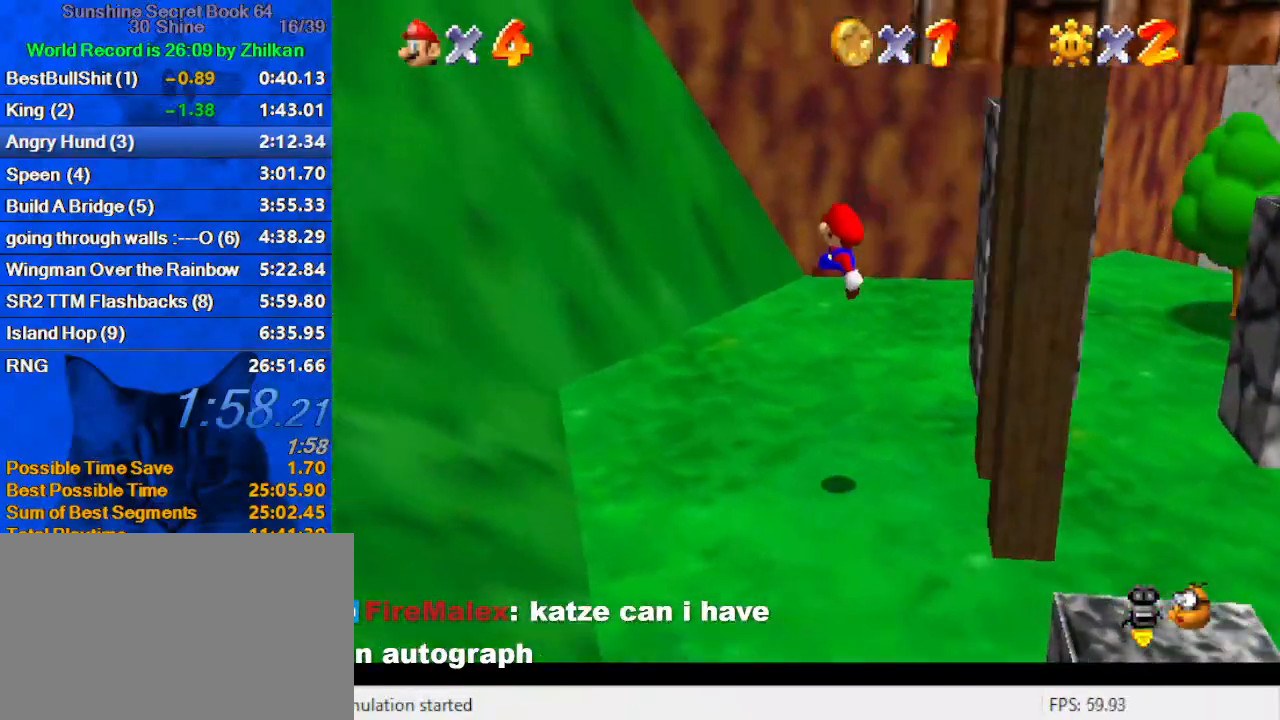
{"keys": ["left", "shift", "up"], "events": [[333, "shift", "up"], [467, "shift", "down"]]}
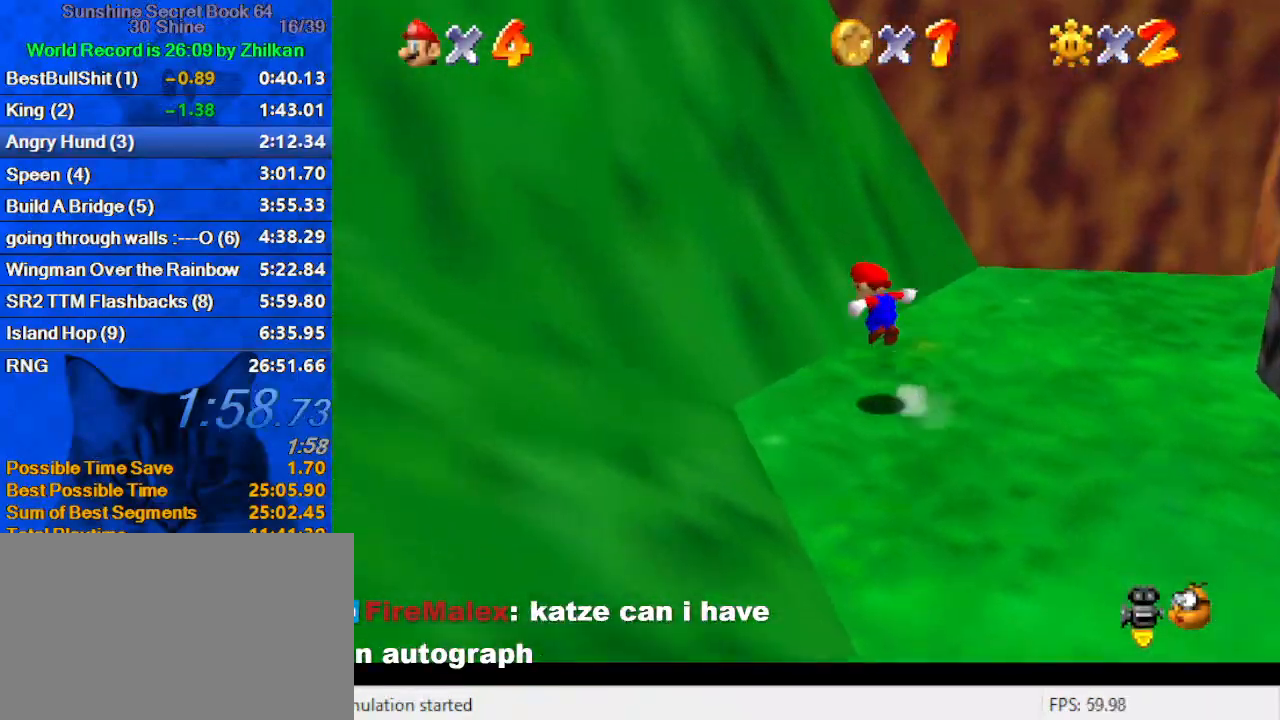
{"keys": ["left", "shift", "up"], "events": []}
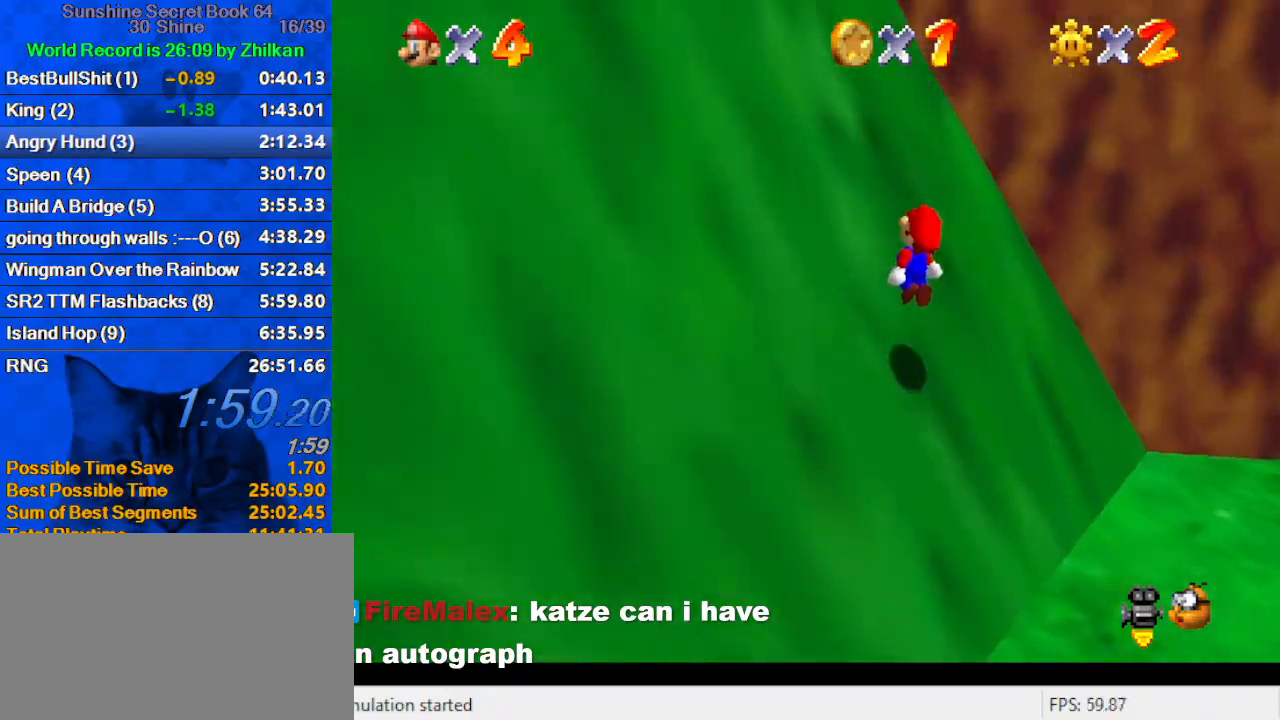
{"keys": ["left", "shift", "up"], "events": [[33, "shift", "up"], [67, "left", "up"], [67, "right", "down"], [67, "up", "up"], [133, "shift", "down"], [167, "up", "down"], [200, "left", "down"], [267, "right", "up"]]}
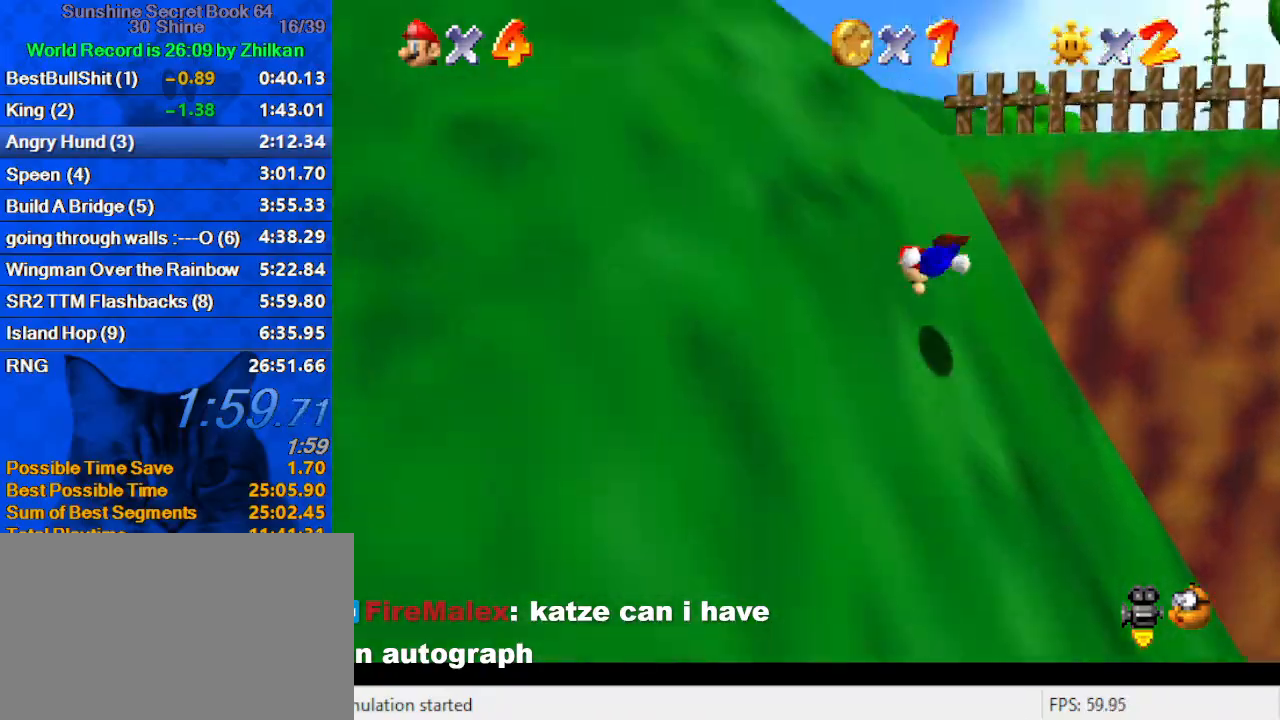
{"keys": ["right"], "events": [[100, "left", "up"], [233, "right", "down"], [367, "shift", "up"], [367, "up", "up"]]}
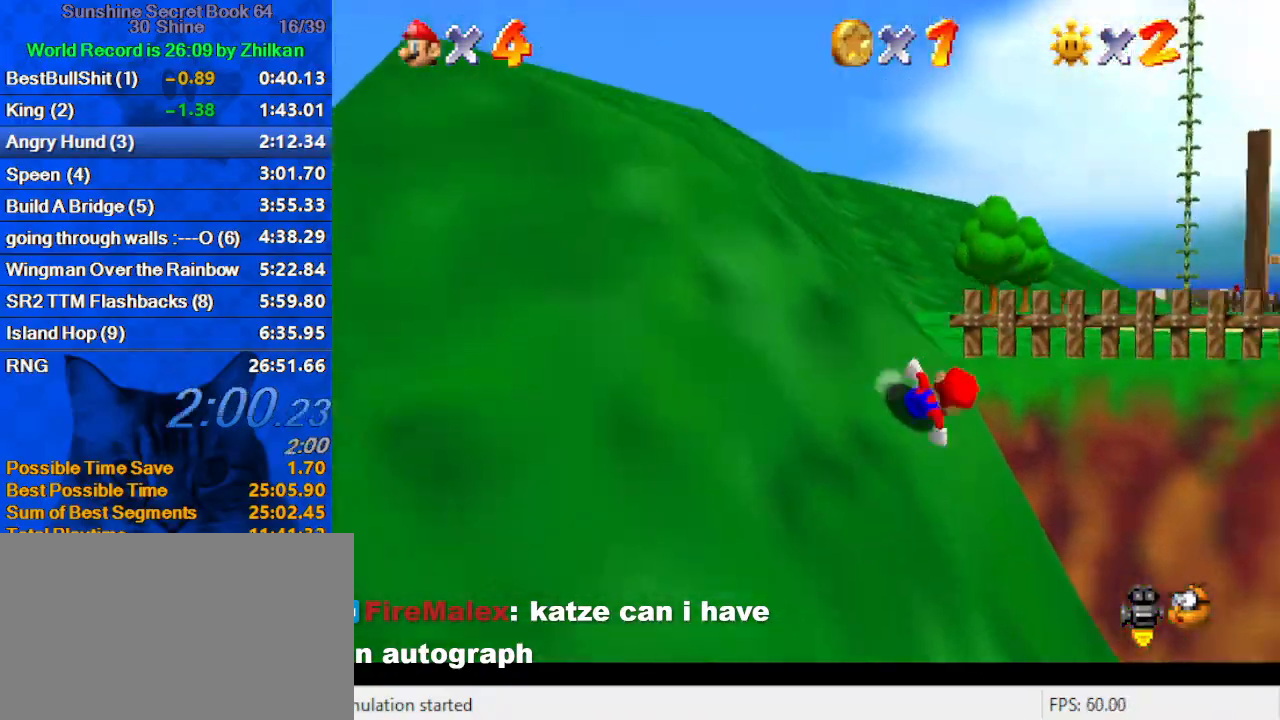
{"keys": ["right", "shift", "up"], "events": [[67, "up", "down"], [167, "shift", "down"], [300, "a", "down"], [467, "a", "up"]]}
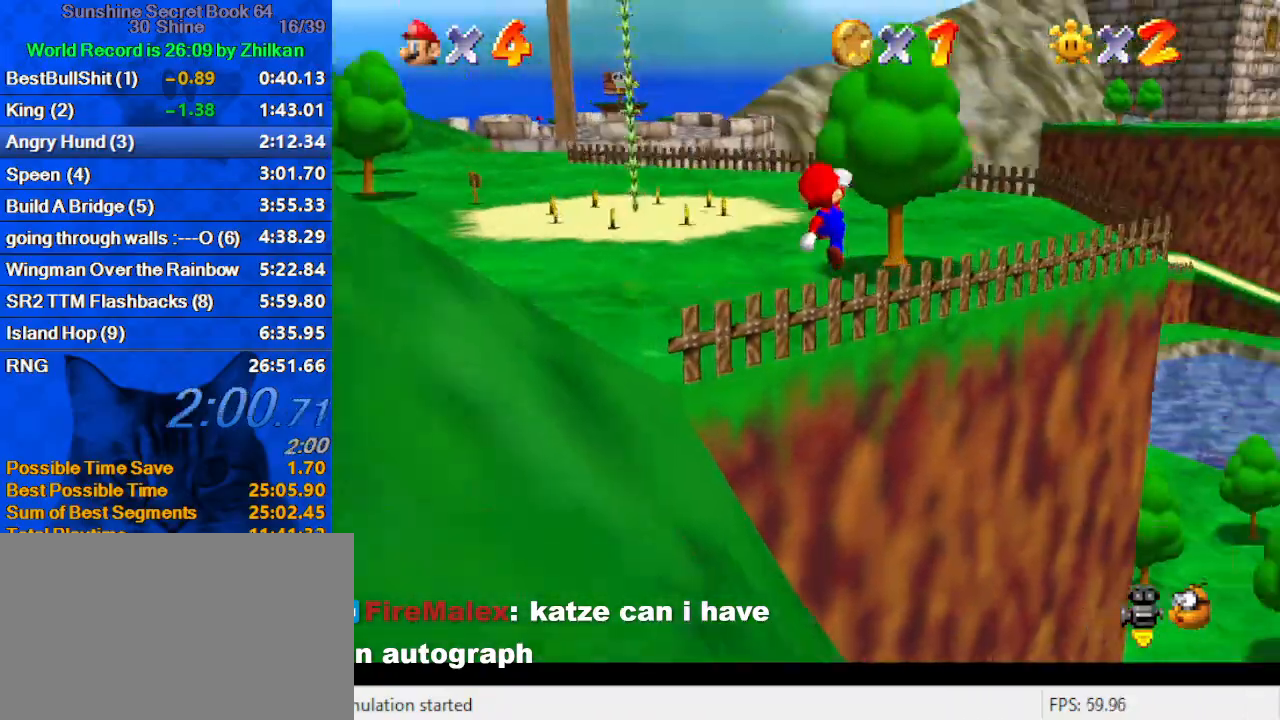
{"keys": ["right", "shift", "up"], "events": [[67, "ctrl", "down"], [200, "shift", "up"], [200, "up", "up"], [267, "ctrl", "up"], [267, "d", "down"], [400, "d", "up"], [433, "up", "down"], [500, "shift", "down"]]}
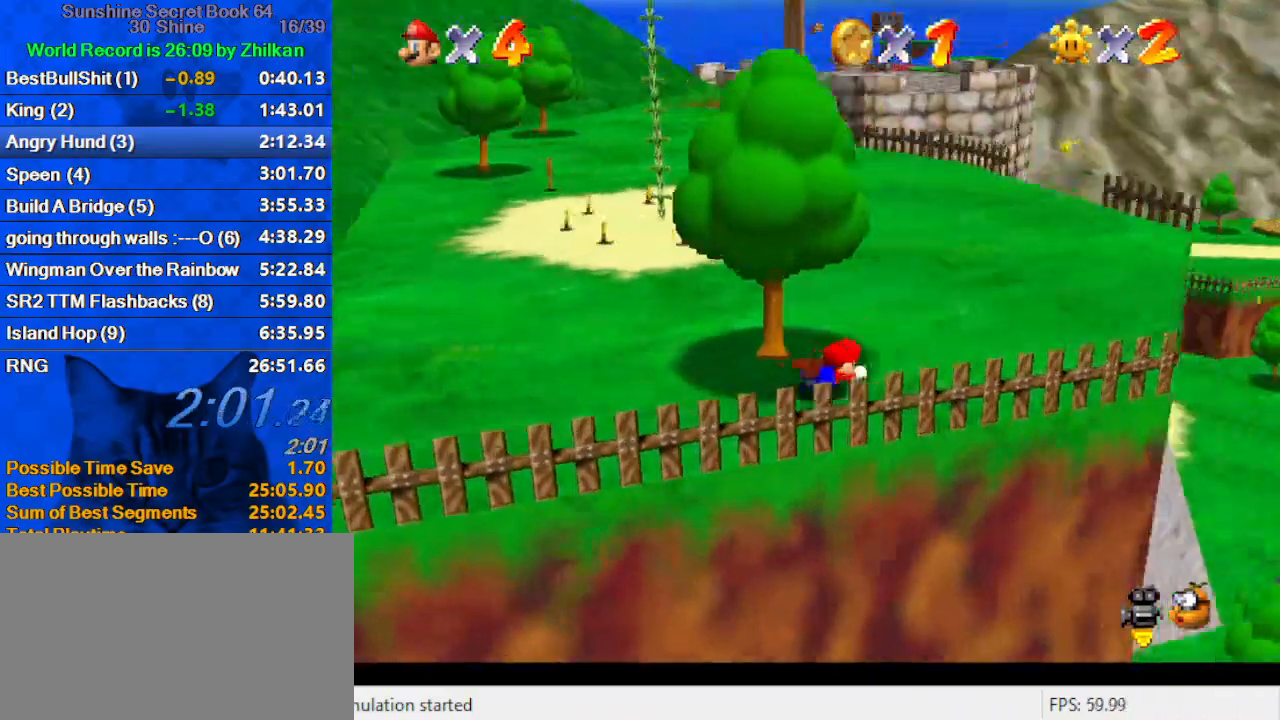
{"keys": ["right", "shift", "up"], "events": [[33, "ctrl", "down"], [300, "ctrl", "up"]]}
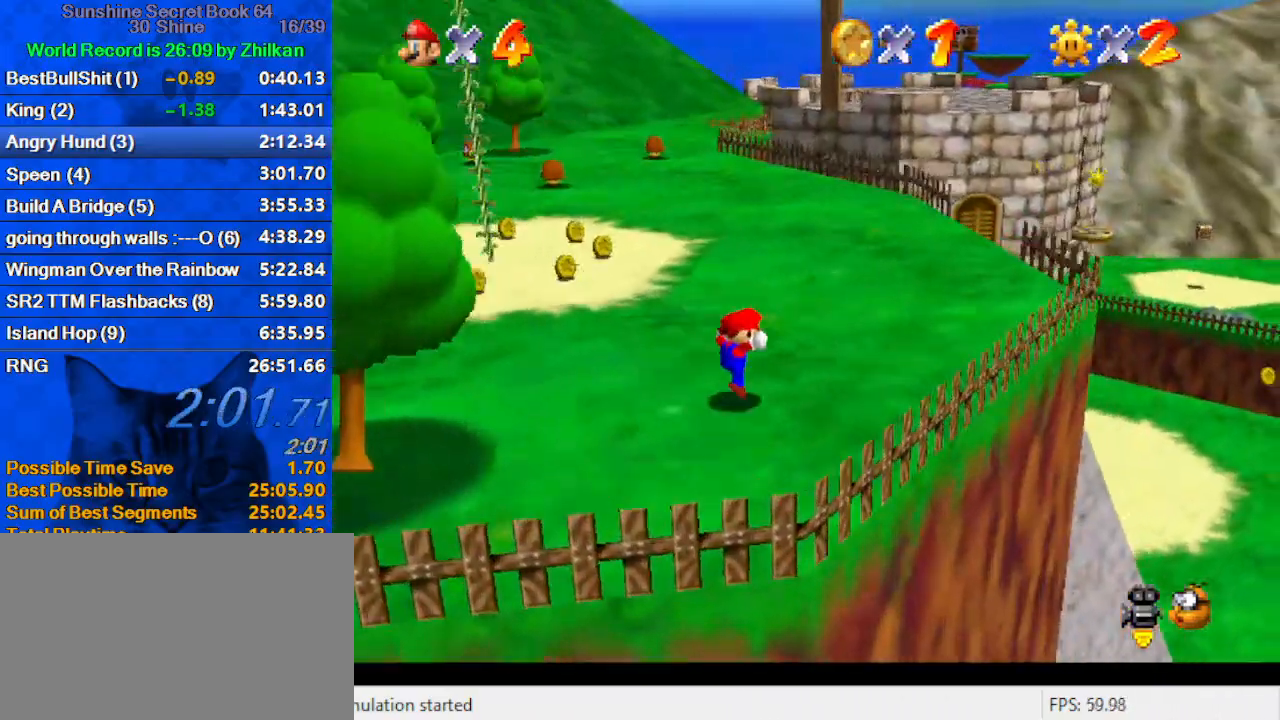
{"keys": ["d", "right"], "events": [[133, "shift", "up"], [133, "up", "up"], [367, "up", "down"], [467, "d", "down"], [500, "up", "up"]]}
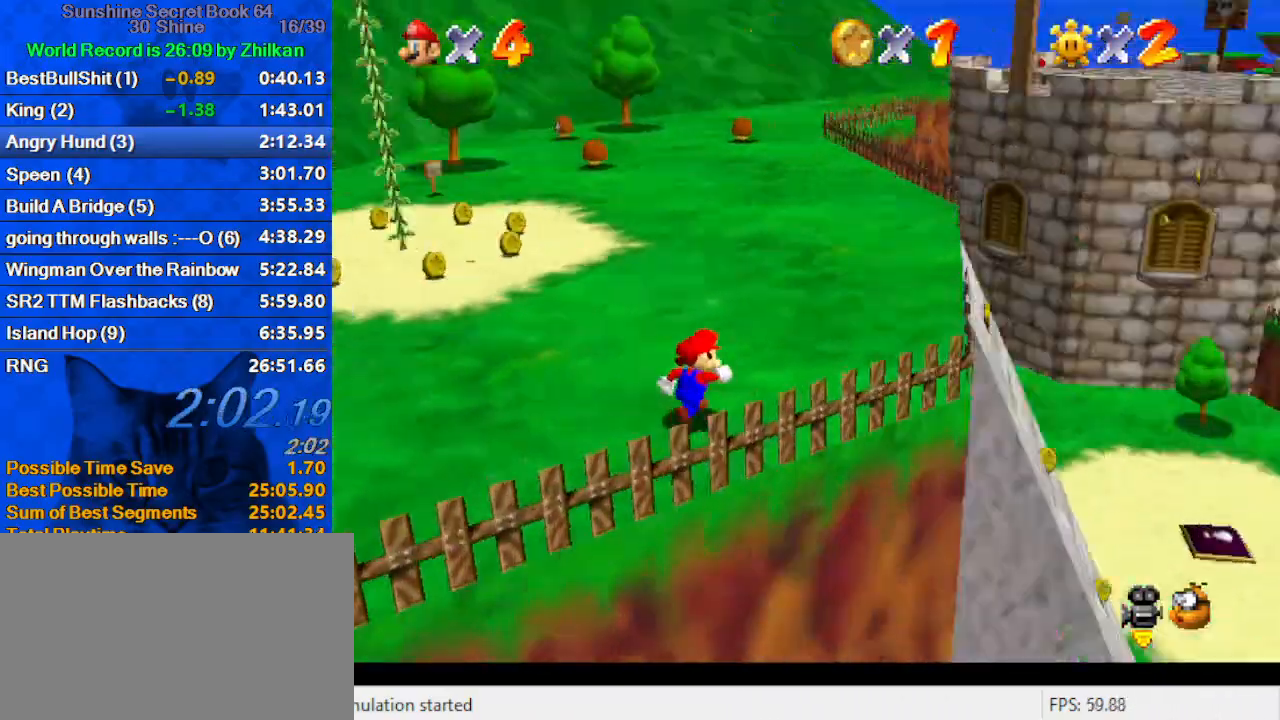
{"keys": ["right", "shift"], "events": [[67, "d", "up"], [200, "up", "down"], [467, "shift", "down"], [467, "up", "up"]]}
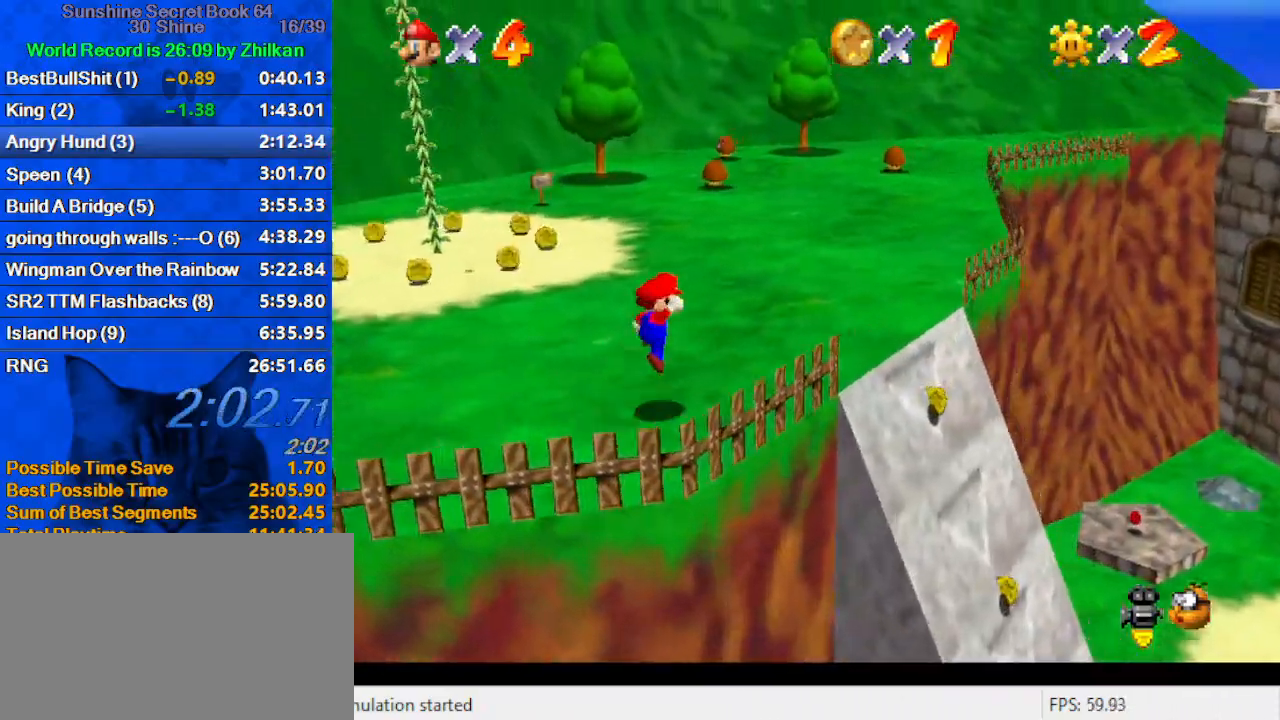
{"keys": ["right"], "events": [[33, "a", "down"], [33, "down", "down"], [33, "right", "up"], [133, "right", "down"], [200, "a", "up"], [367, "ctrl", "down"], [433, "shift", "up"], [500, "ctrl", "up"], [500, "down", "up"]]}
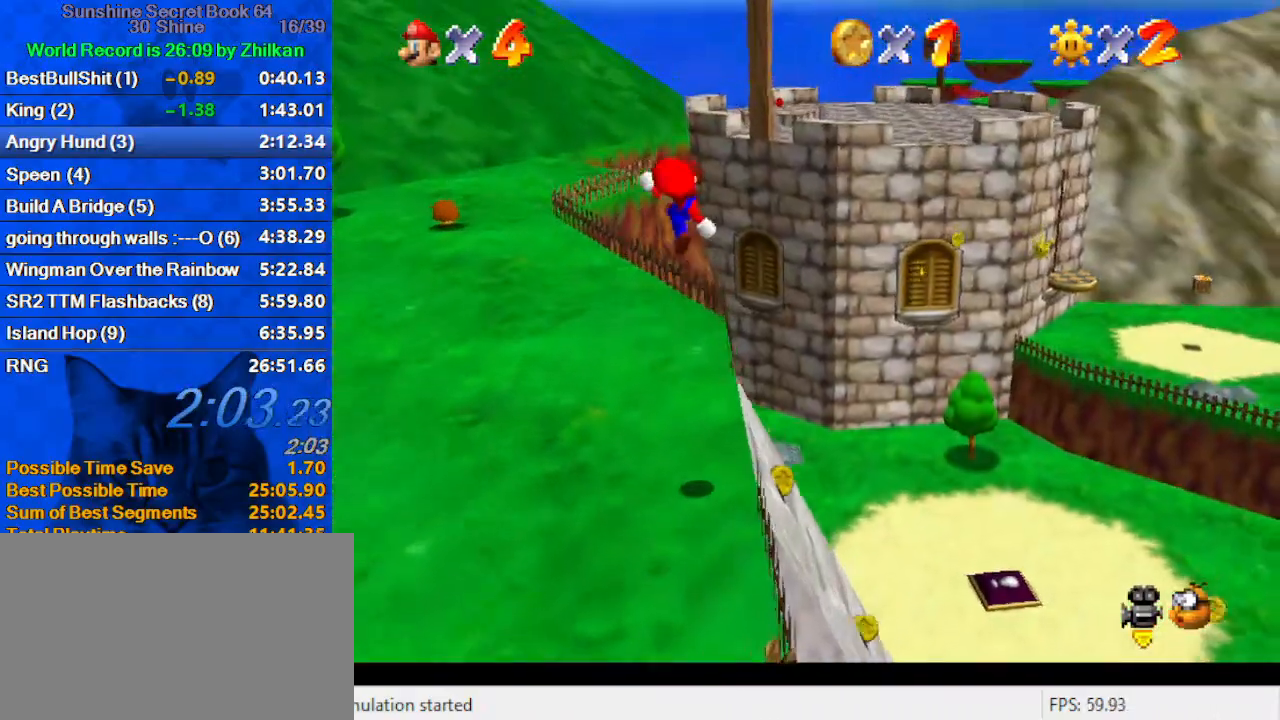
{"keys": ["right", "up"], "events": [[367, "up", "down"]]}
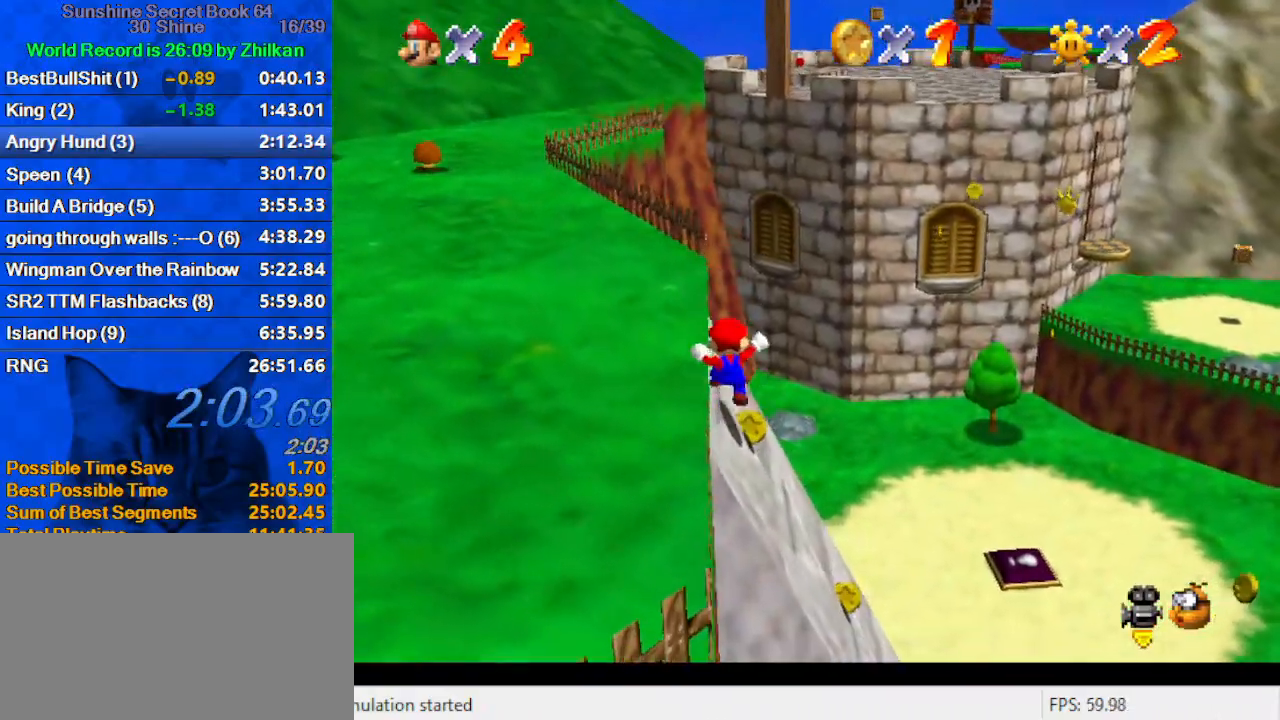
{"keys": ["right", "shift", "up"], "events": [[433, "shift", "down"]]}
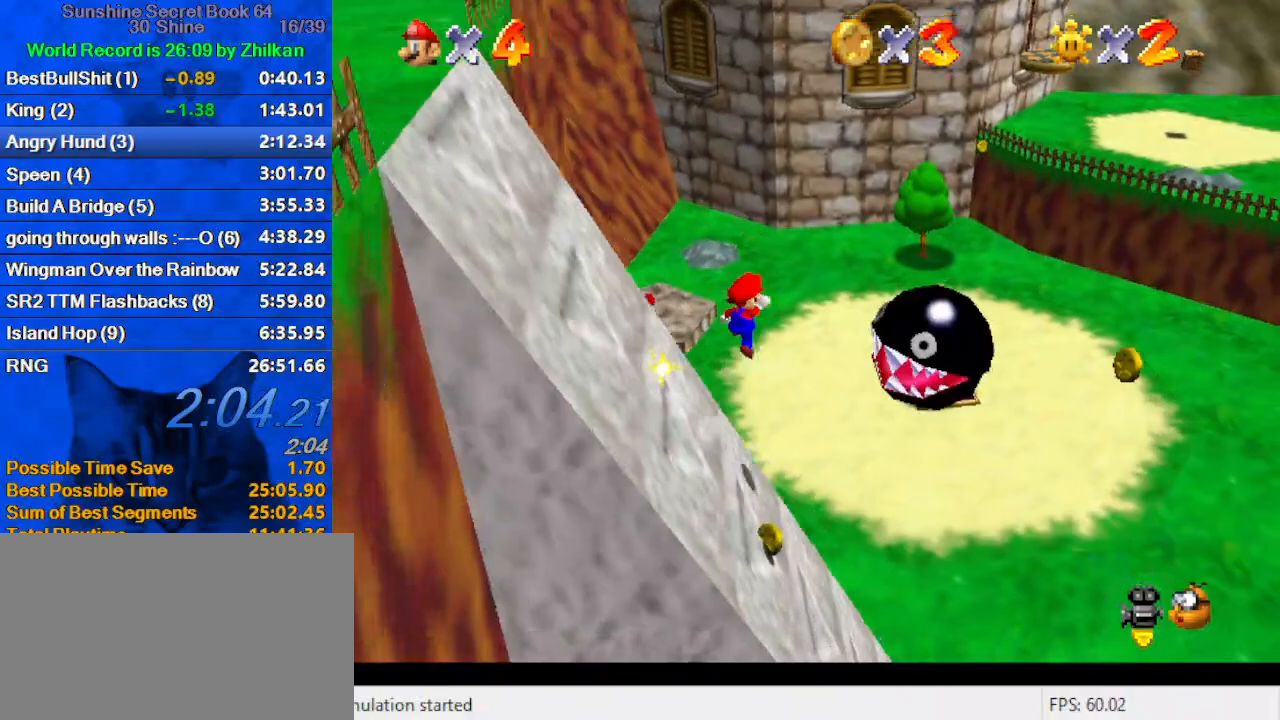
{"keys": ["left", "right", "shift", "up"], "events": [[67, "a", "down"], [67, "right", "up"], [167, "left", "down"], [200, "a", "up"], [500, "right", "down"]]}
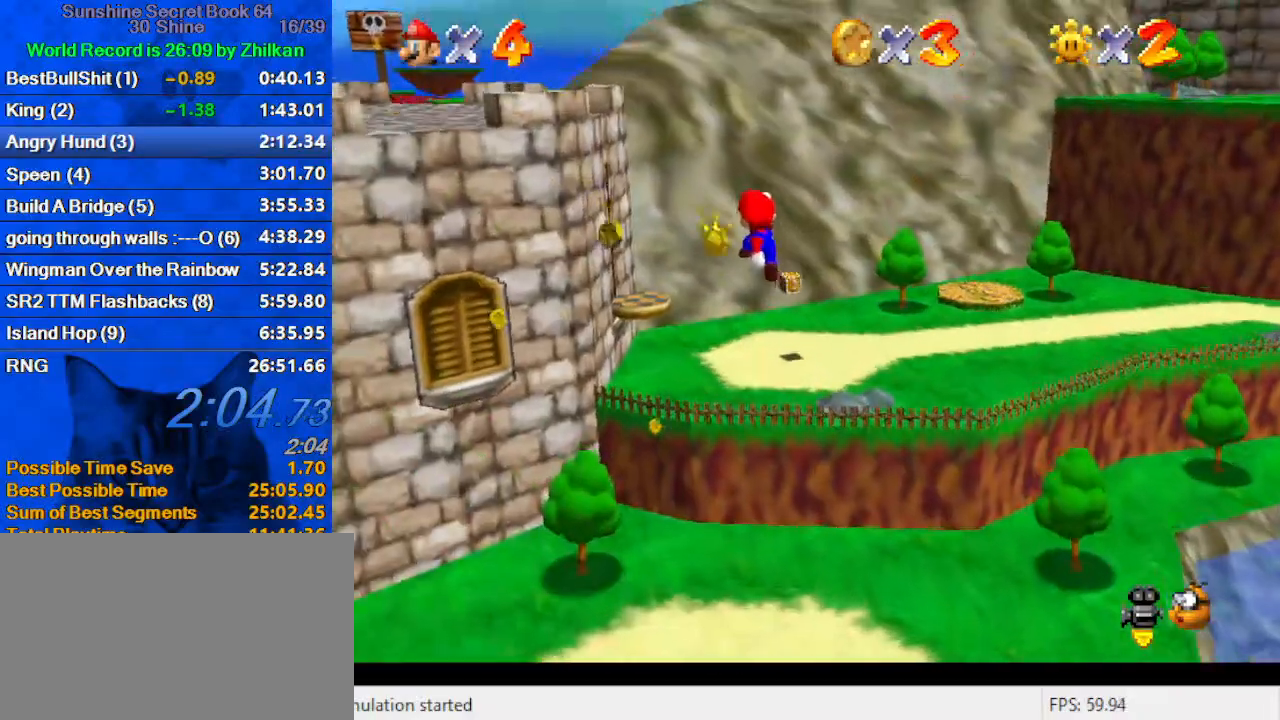
{"keys": [], "events": [[33, "left", "up"], [233, "right", "up"], [267, "left", "down"], [267, "shift", "up"], [400, "left", "up"], [500, "up", "up"]]}
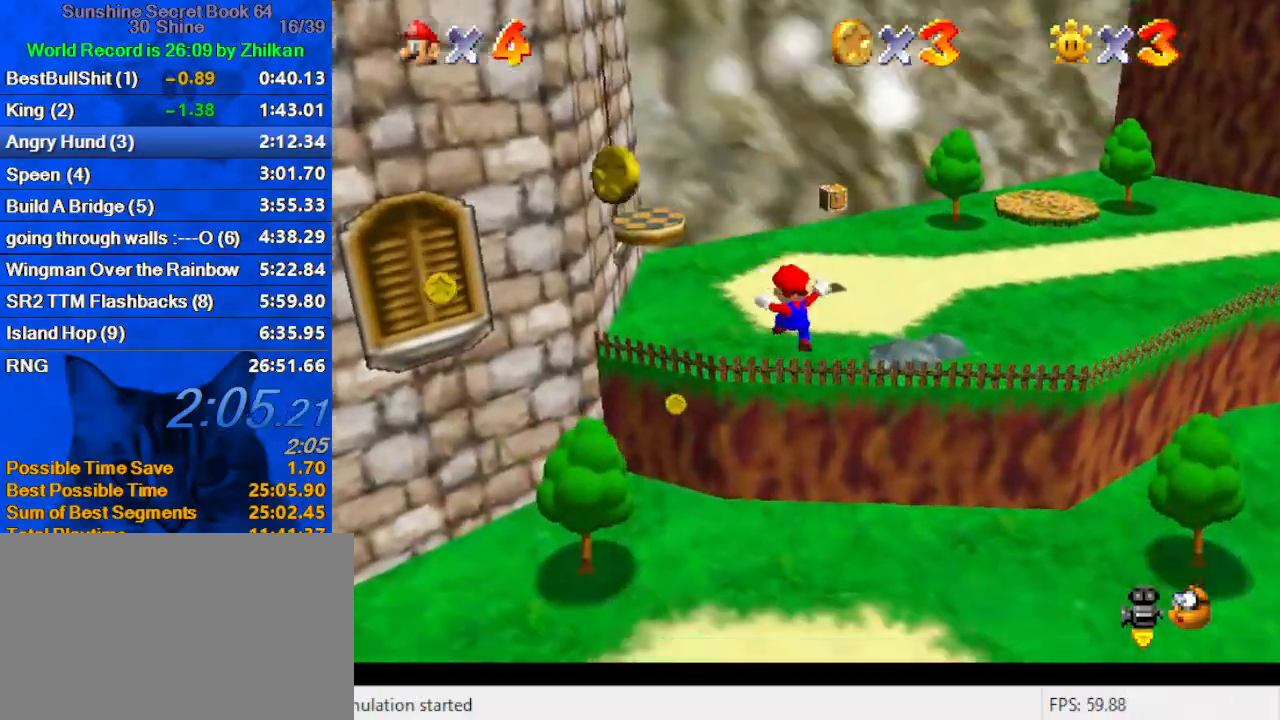
{"keys": [], "events": []}
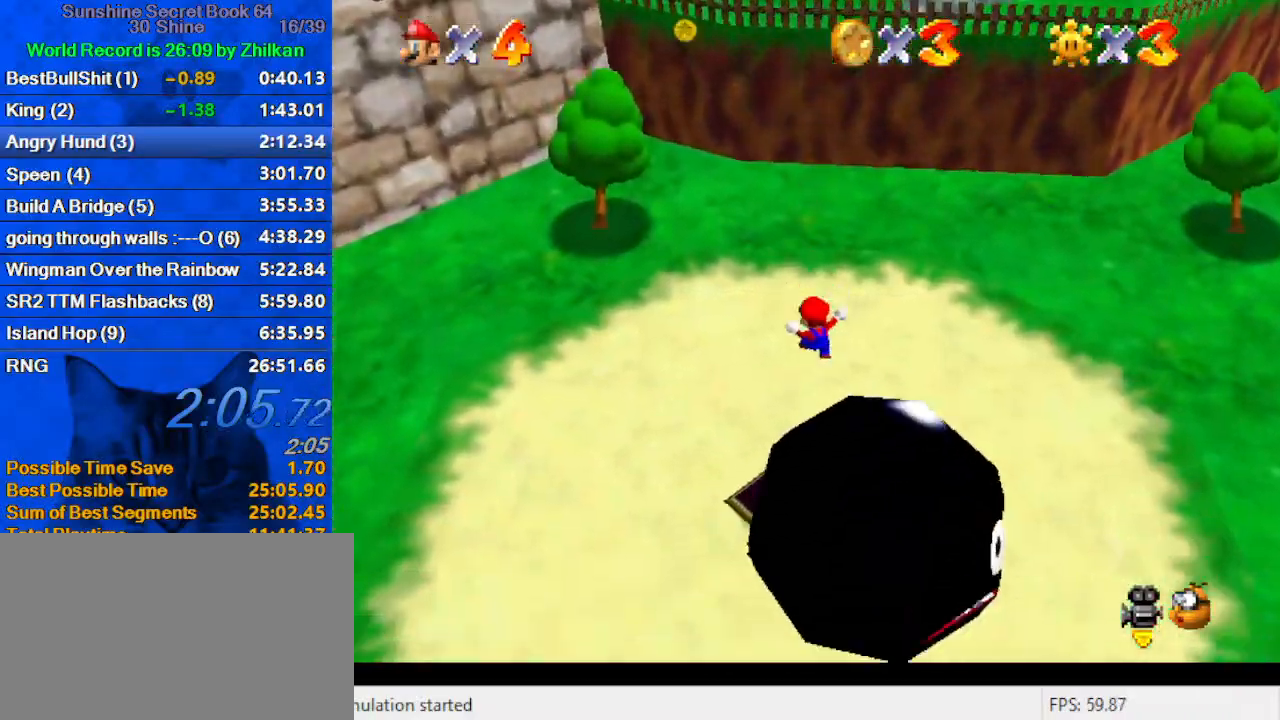
{"keys": [], "events": []}
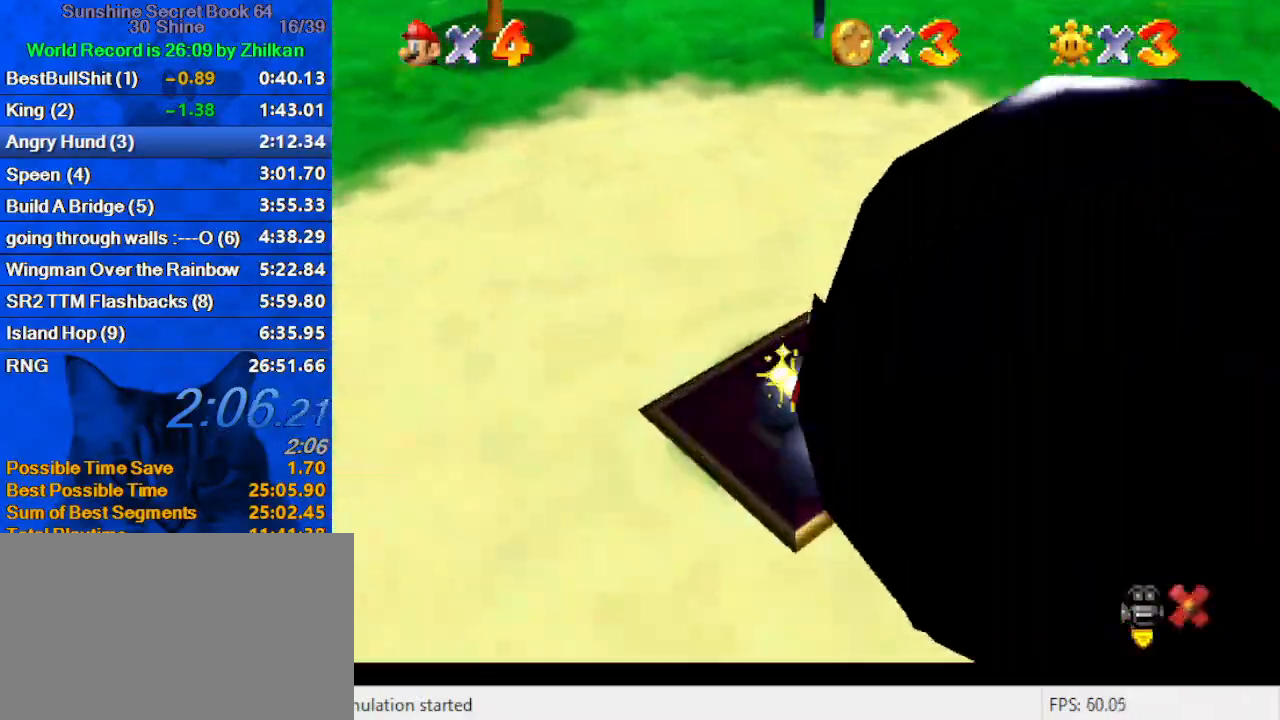
{"keys": [], "events": []}
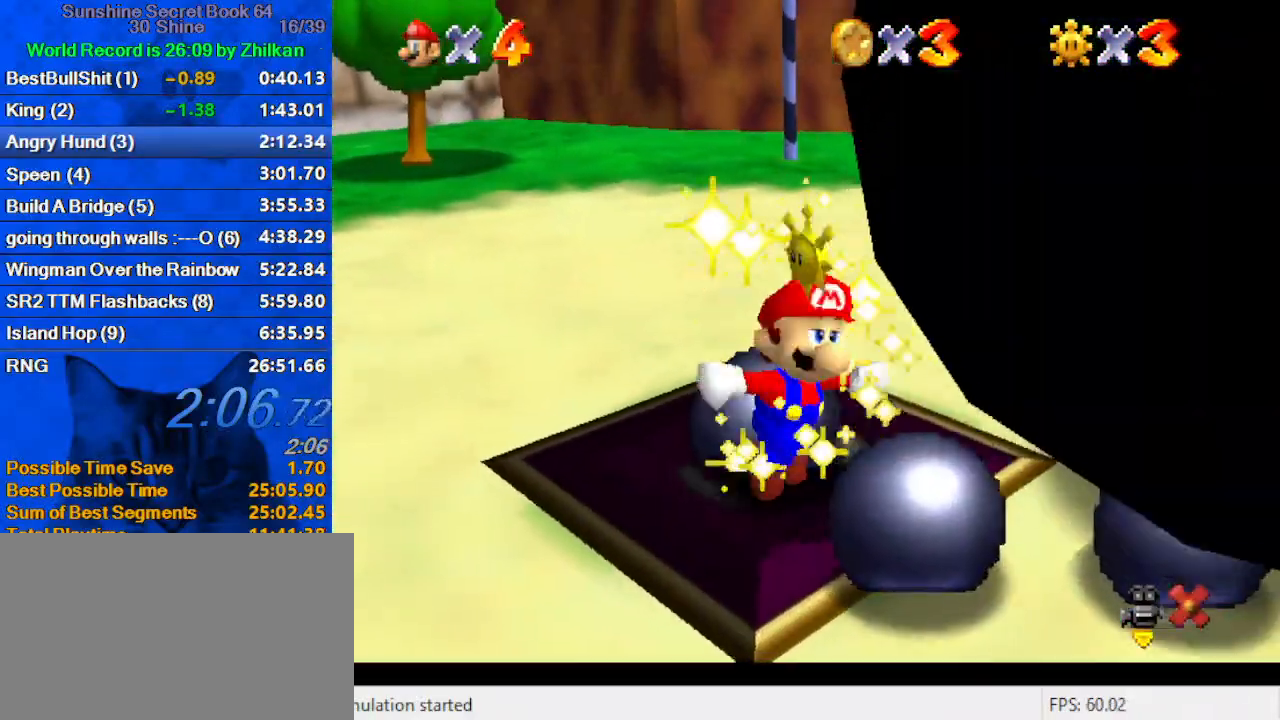
{"keys": [], "events": []}
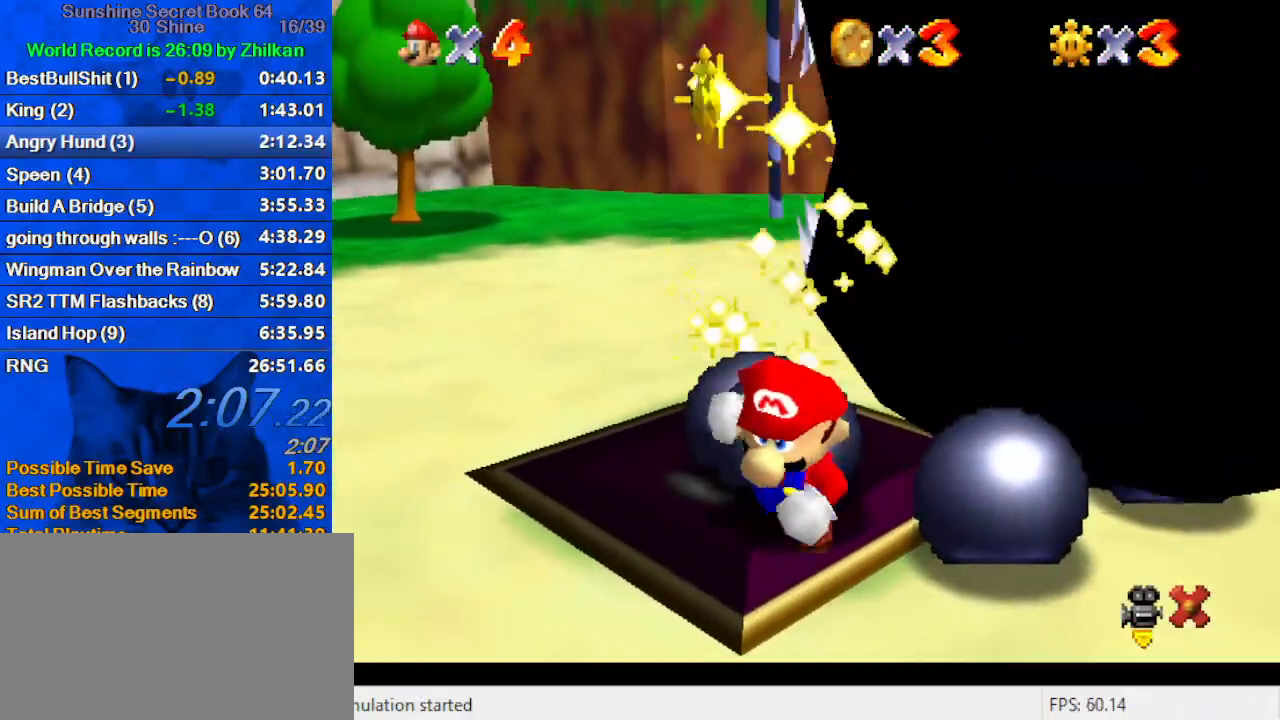
{"keys": ["return"], "events": [[467, "return", "down"]]}
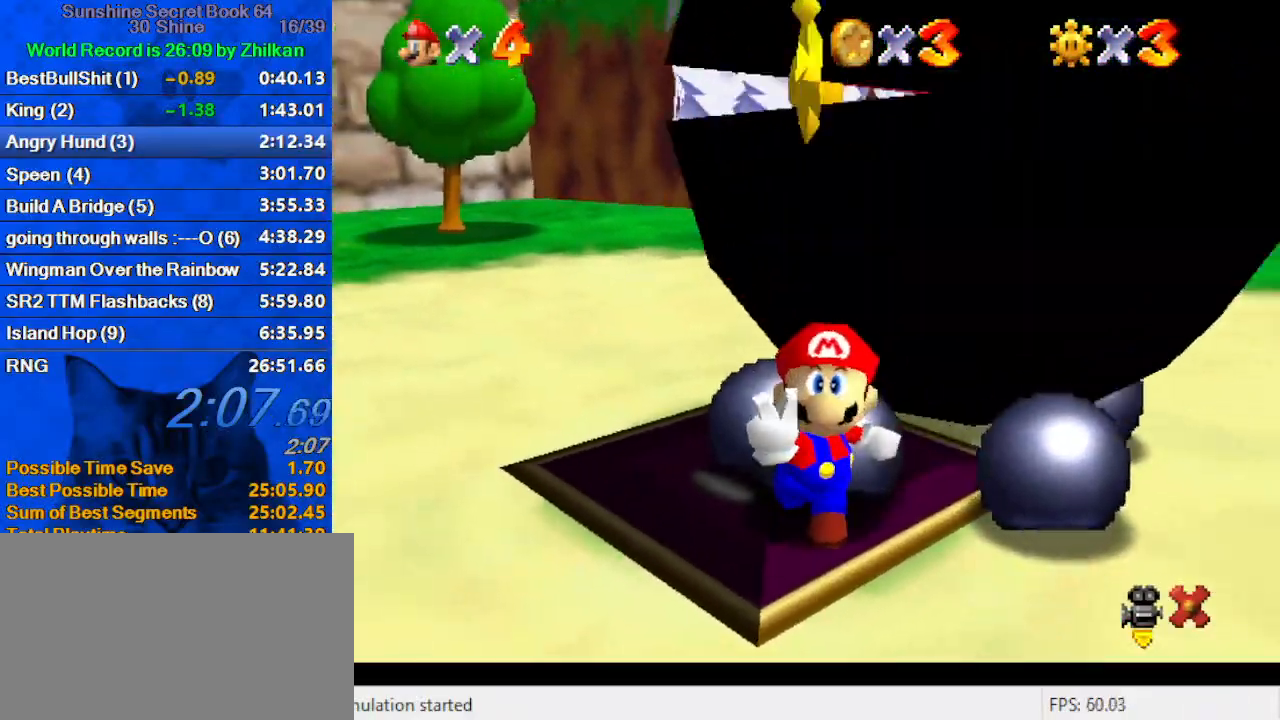
{"keys": [], "events": [[67, "return", "up"]]}